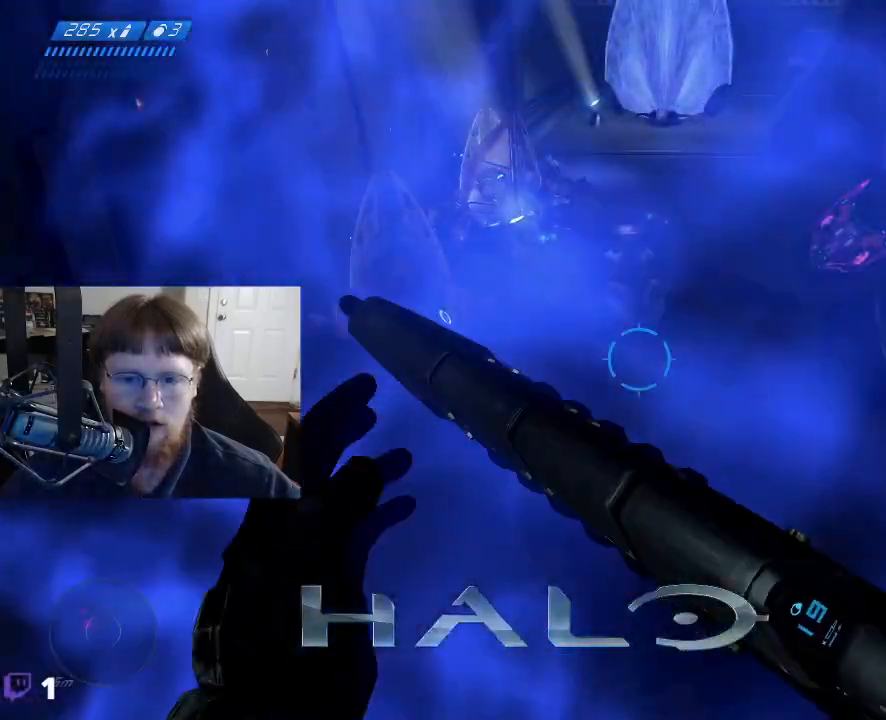
Gameplay with keyboard and mouse; each line is a JSON object with the keys and mouse buttons held at the frame after it. "events" lists presses ("down") and releases ("up") of "1", "2", "3", "4", "5", "a", "alt", "c", "caps_lock", "ctrl", "d", "e", "f", "g", "q", "r", "s", "shift", "space", "t", "tab", "v", "w", "x", "z", "mouse_left", "mouse_wheel" and "mouse_right" between this image and that frame as [ms after this image, input, new state], when the widget could be followed in between. "mouse_left", "mouse_wheel", "mouse_right" = the "left", "wheel", "right" buttons of the "mouse" list. No other keys are recorded. "wheel" means that the mouse wheel is clicked or scrolled. Not read: mouse_move.
{"keys": [], "mouse": [], "events": []}
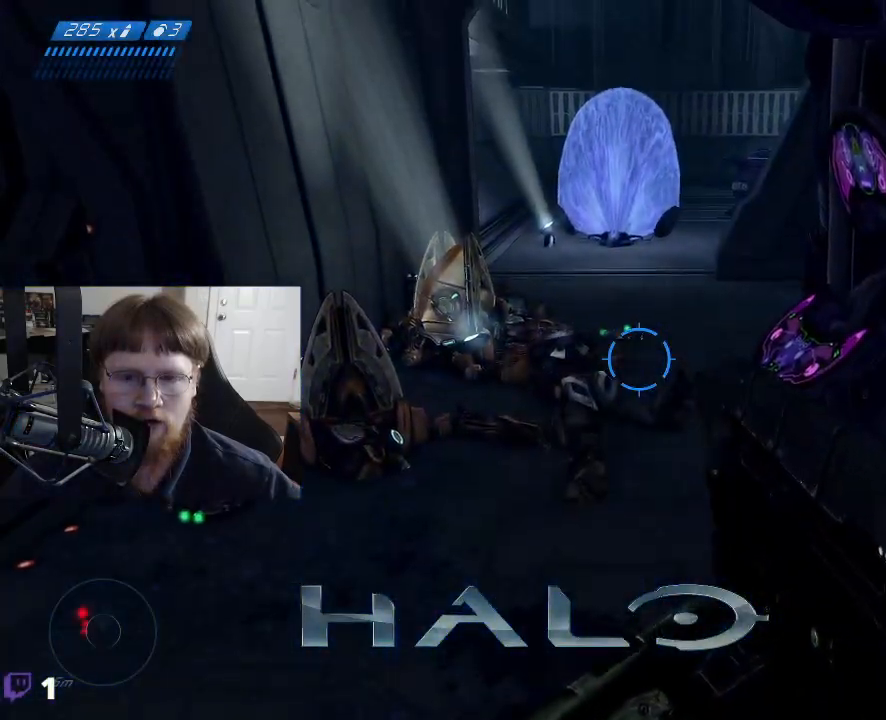
{"keys": [], "mouse": [], "events": [[217, "d", "down"], [500, "d", "up"]]}
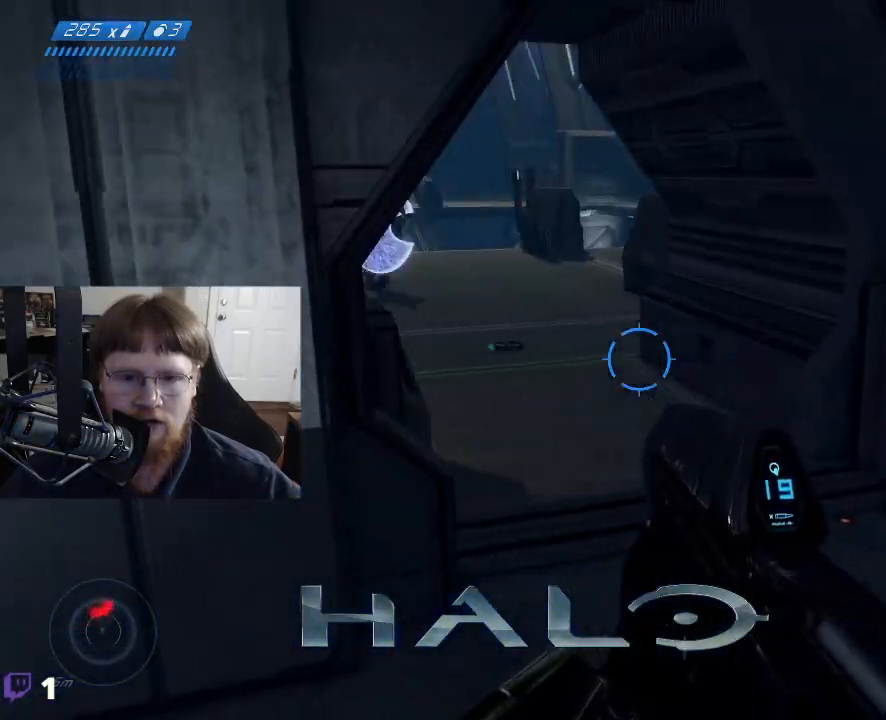
{"keys": [], "mouse": [], "events": []}
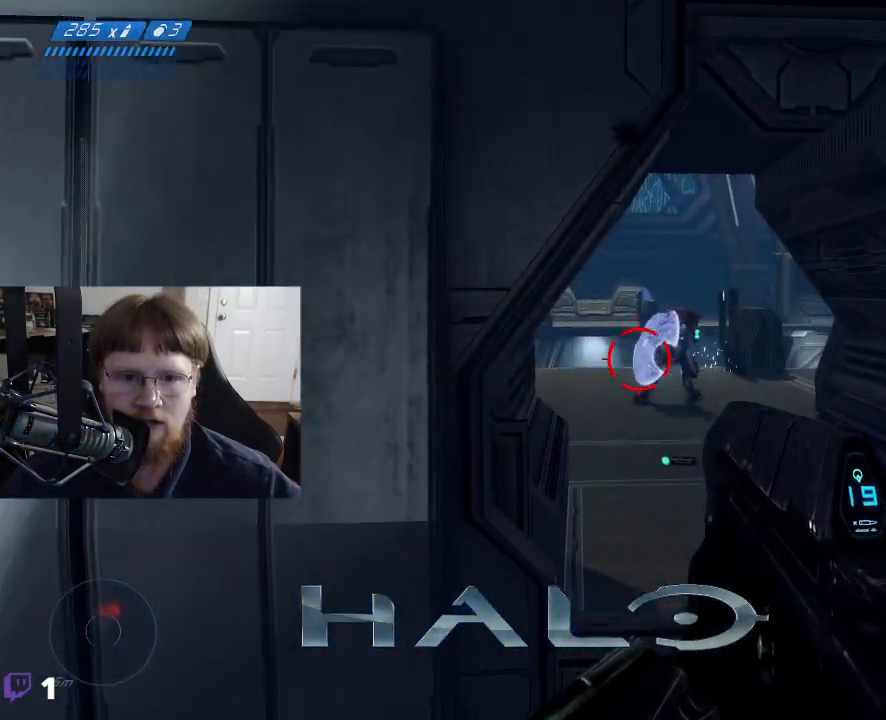
{"keys": [], "mouse": ["left"], "events": [[250, "mouse_left", "down"]]}
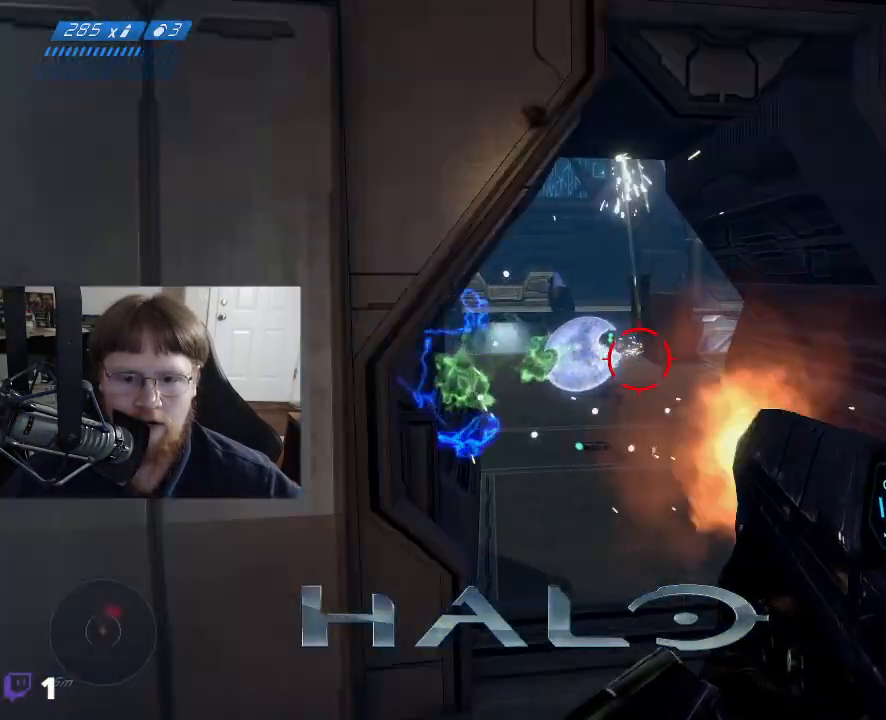
{"keys": ["r"], "mouse": [], "events": [[83, "a", "down"], [117, "mouse_left", "up"], [117, "w", "down"], [367, "a", "up"], [367, "w", "up"], [500, "r", "down"]]}
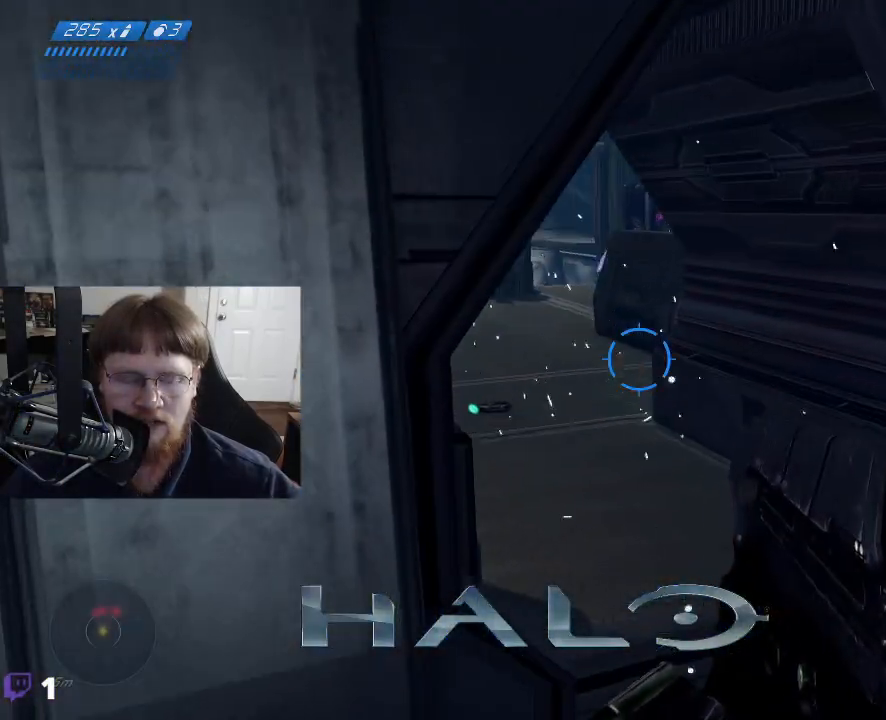
{"keys": ["a", "s"], "mouse": [], "events": [[50, "r", "up"], [183, "a", "down"], [183, "s", "down"]]}
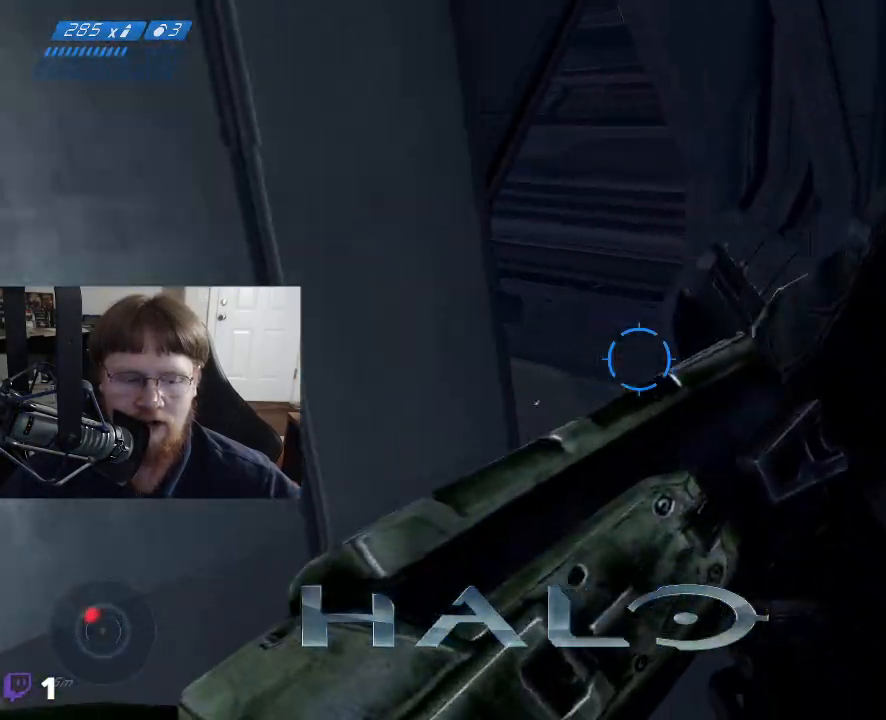
{"keys": [], "mouse": [], "events": [[150, "a", "up"], [250, "s", "up"]]}
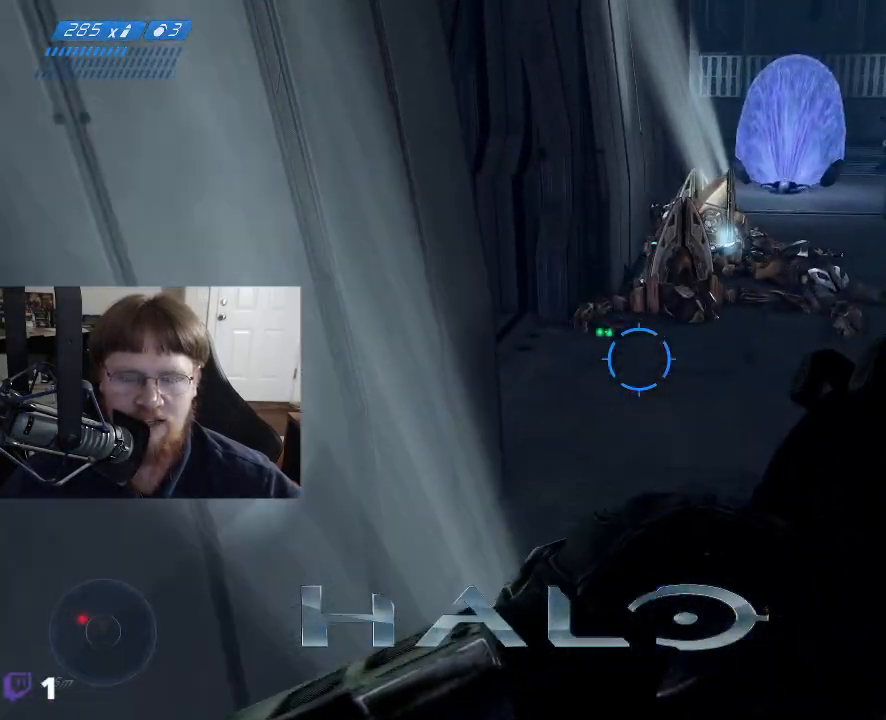
{"keys": [], "mouse": [], "events": []}
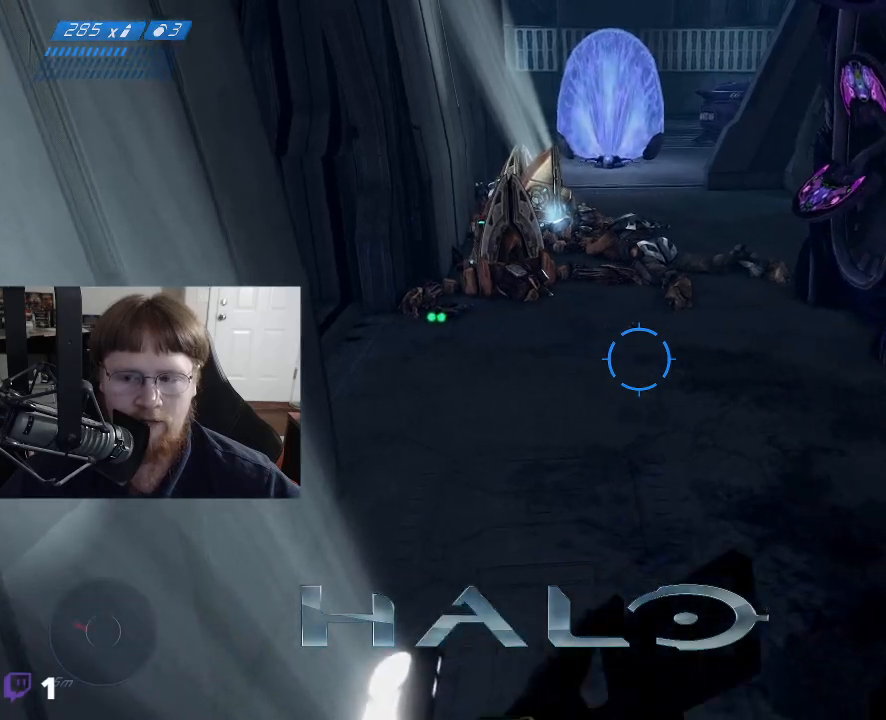
{"keys": [], "mouse": [], "events": []}
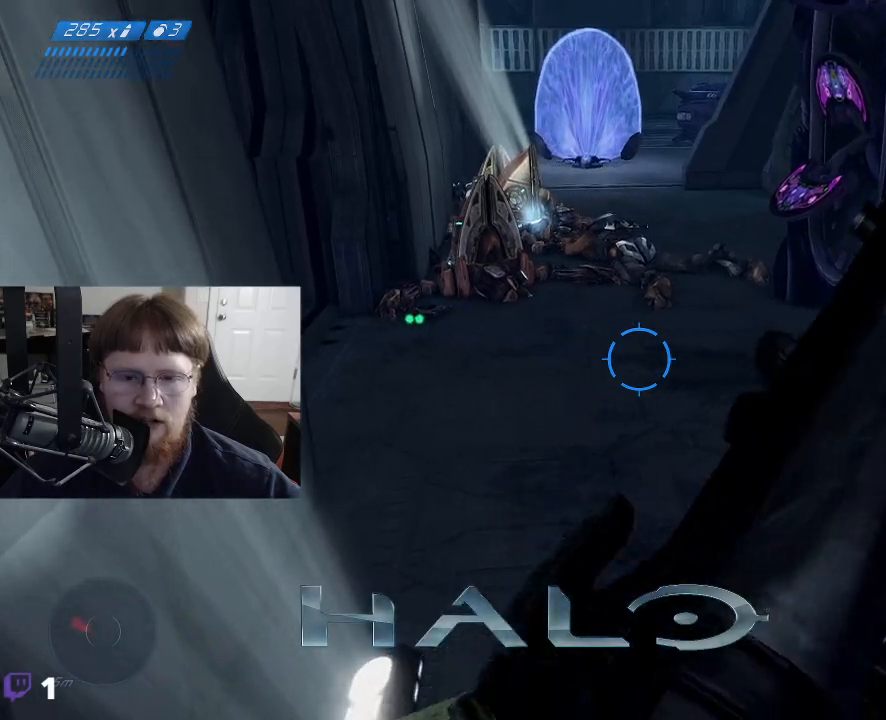
{"keys": [], "mouse": [], "events": []}
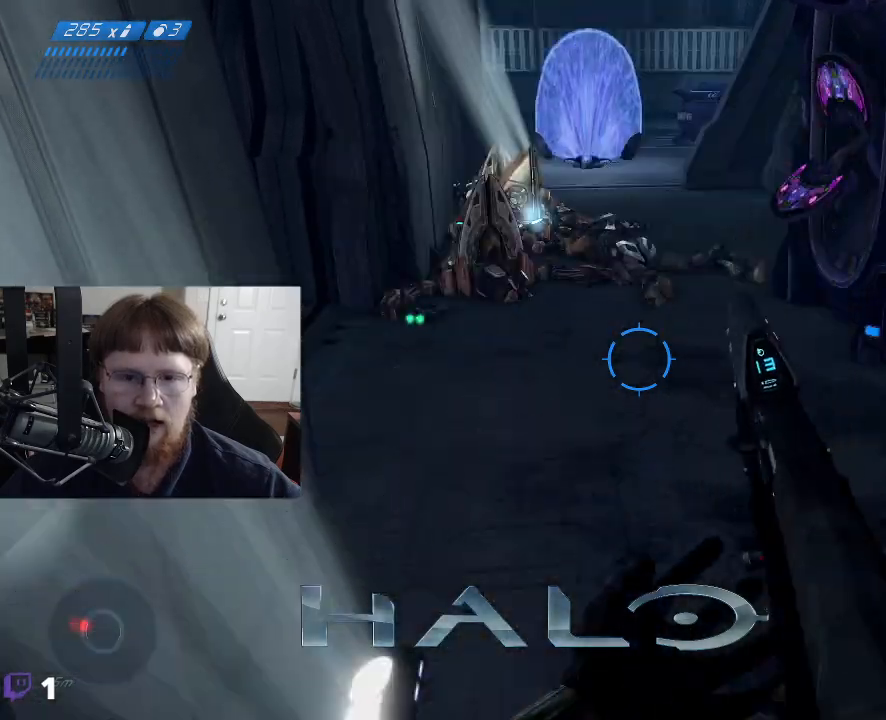
{"keys": ["w"], "mouse": [], "events": [[117, "w", "down"]]}
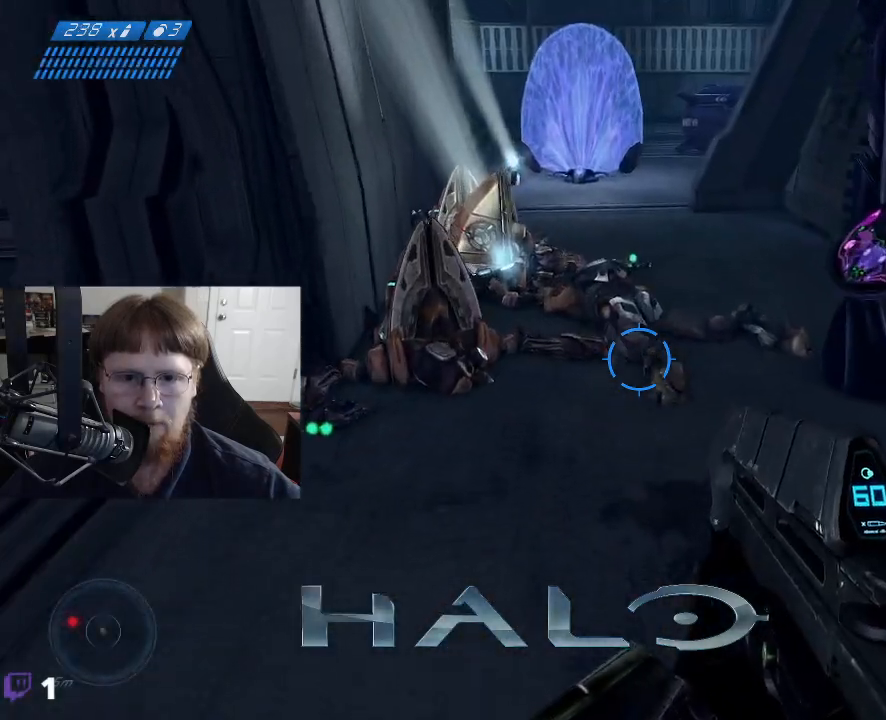
{"keys": ["a", "w"], "mouse": [], "events": [[417, "a", "down"]]}
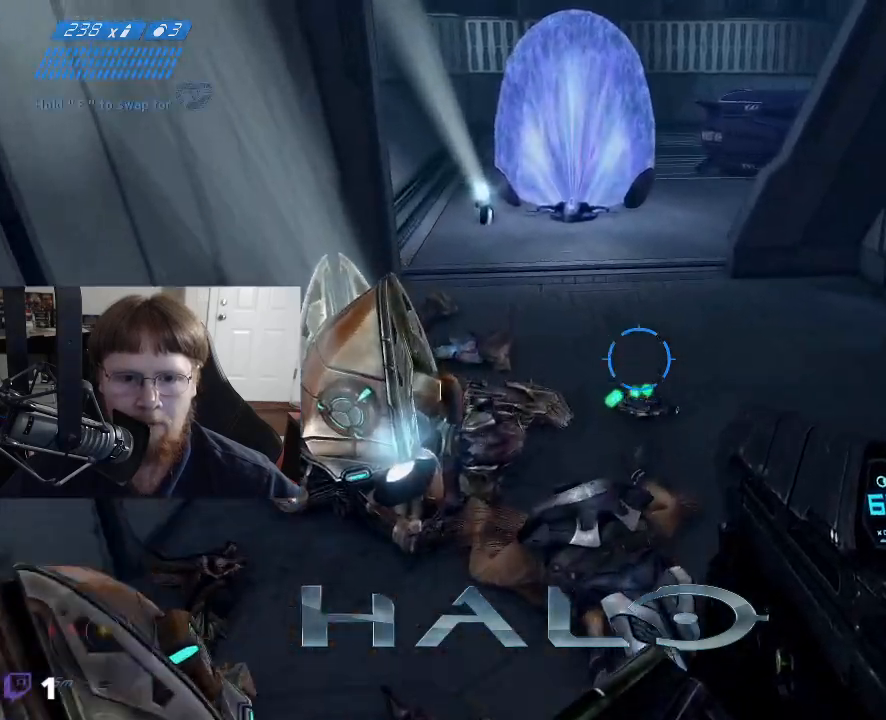
{"keys": ["w"], "mouse": [], "events": [[150, "a", "up"]]}
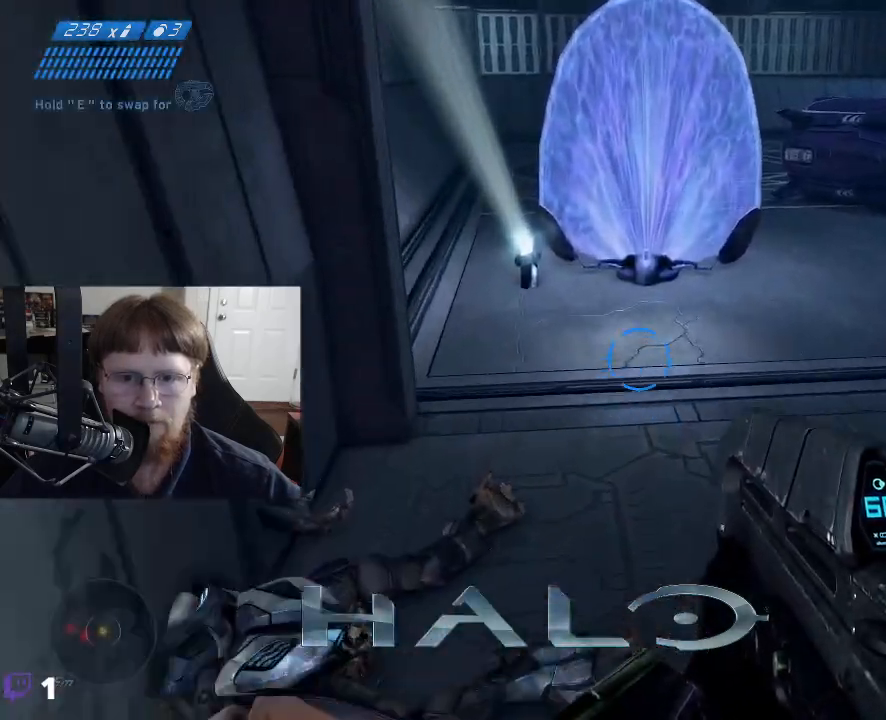
{"keys": [], "mouse": [], "events": [[450, "w", "up"]]}
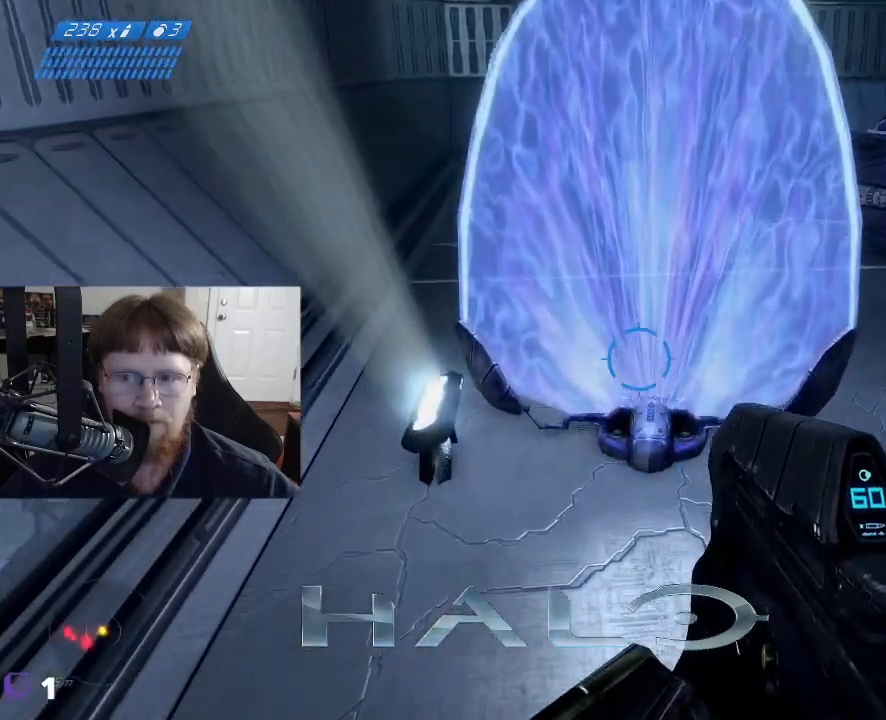
{"keys": ["a"], "mouse": [], "events": [[417, "a", "down"]]}
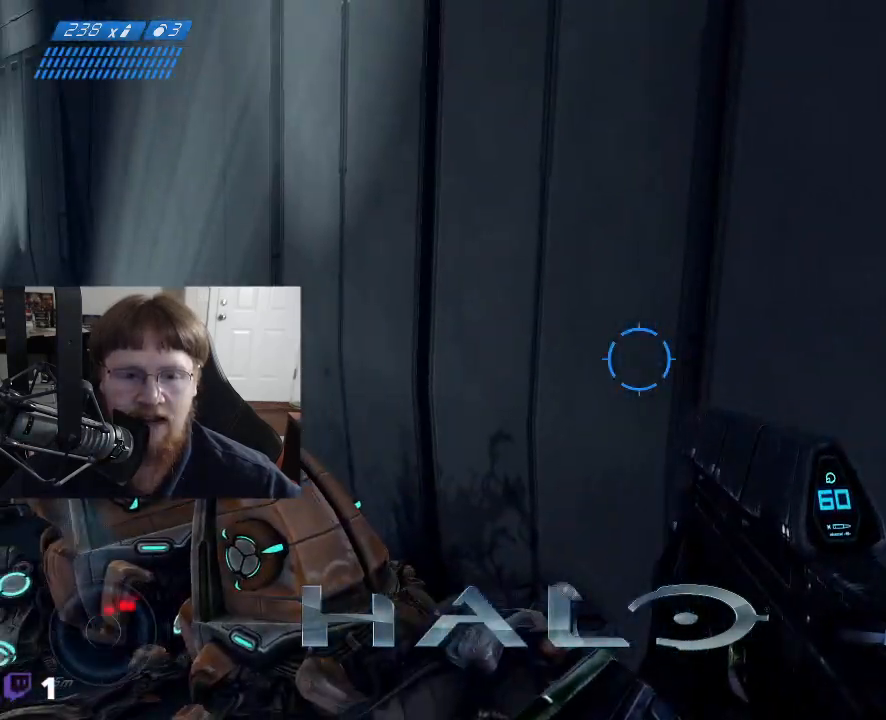
{"keys": ["a", "w"], "mouse": [], "events": [[67, "w", "down"]]}
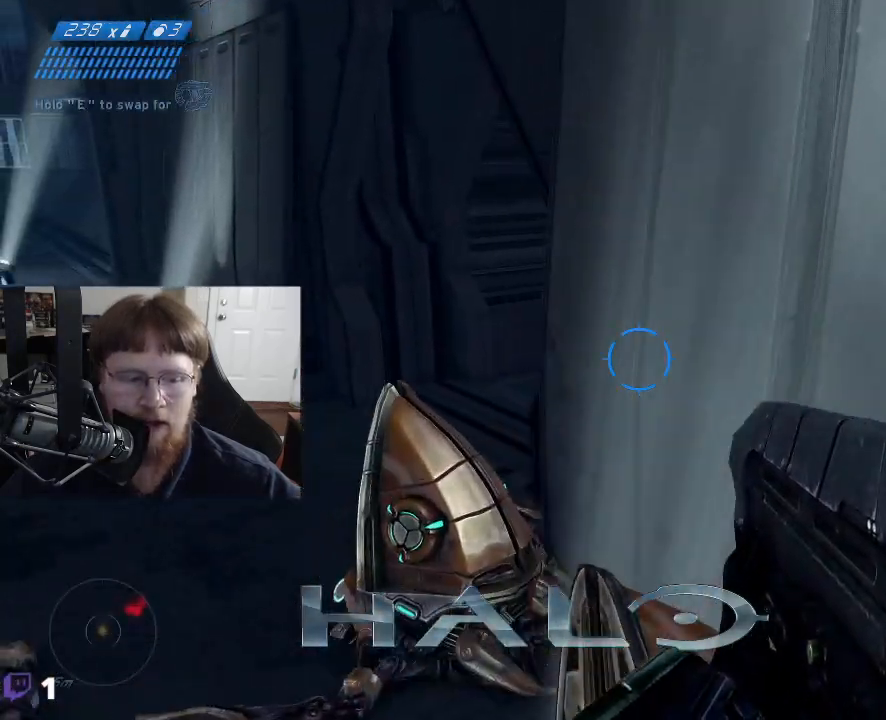
{"keys": ["a"], "mouse": [], "events": [[83, "a", "up"], [267, "w", "up"], [350, "a", "down"]]}
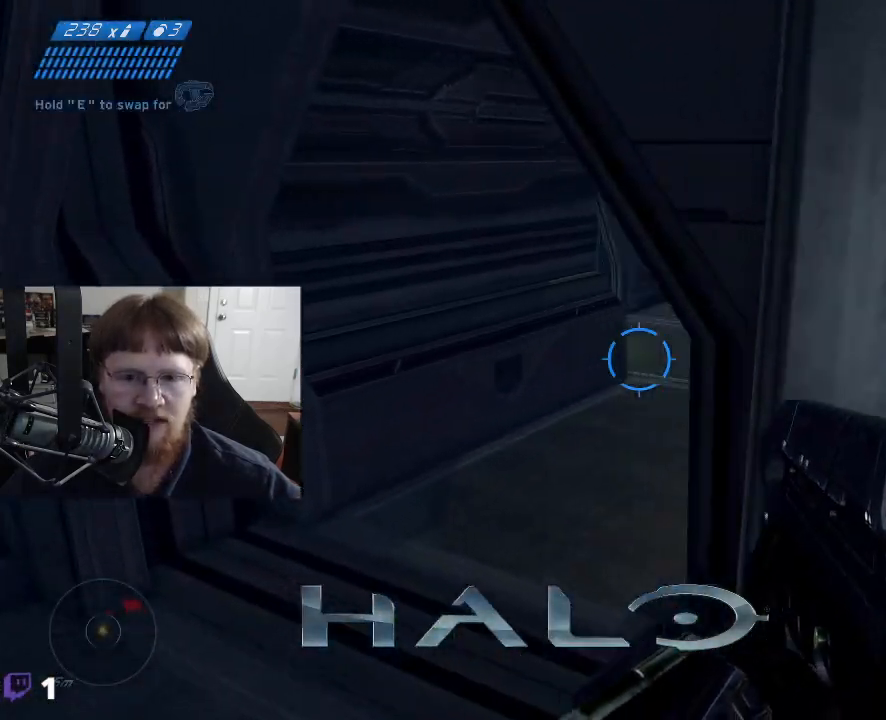
{"keys": [], "mouse": [], "events": [[333, "a", "up"]]}
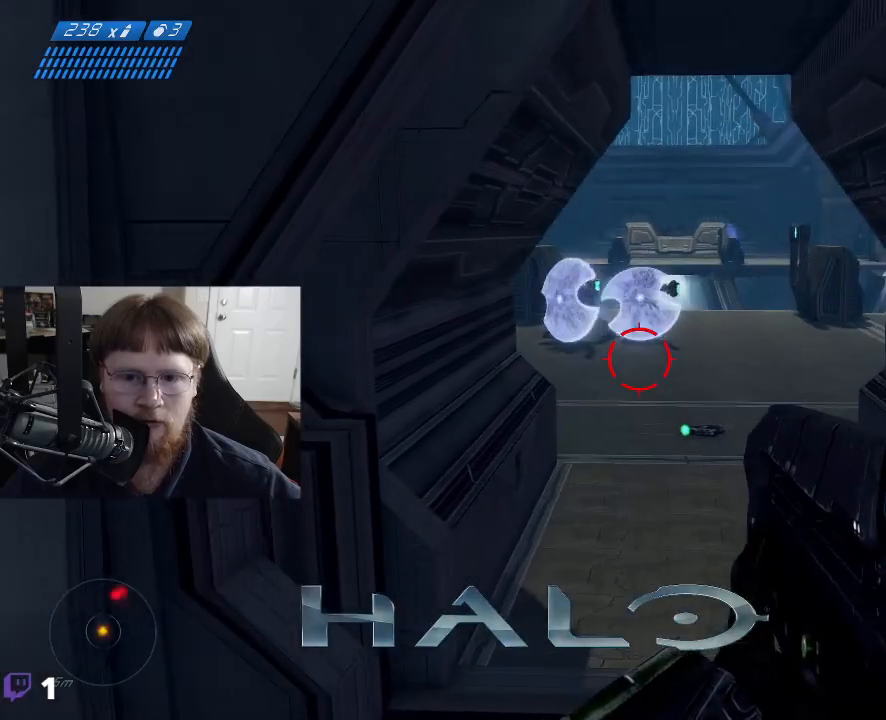
{"keys": ["a"], "mouse": [], "events": [[17, "g", "down"], [100, "g", "up"], [433, "a", "down"]]}
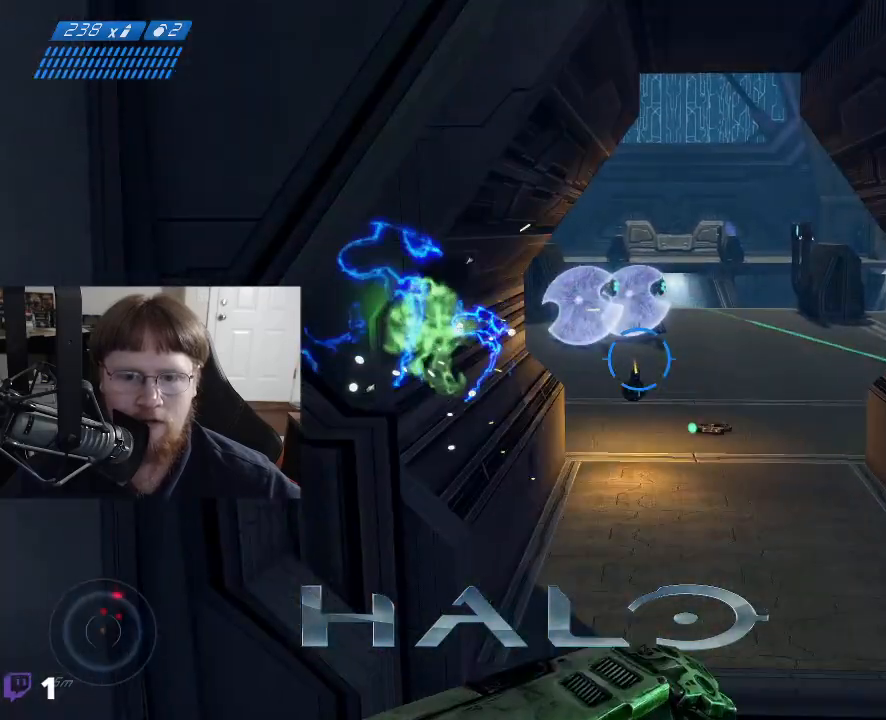
{"keys": [], "mouse": [], "events": [[167, "a", "up"]]}
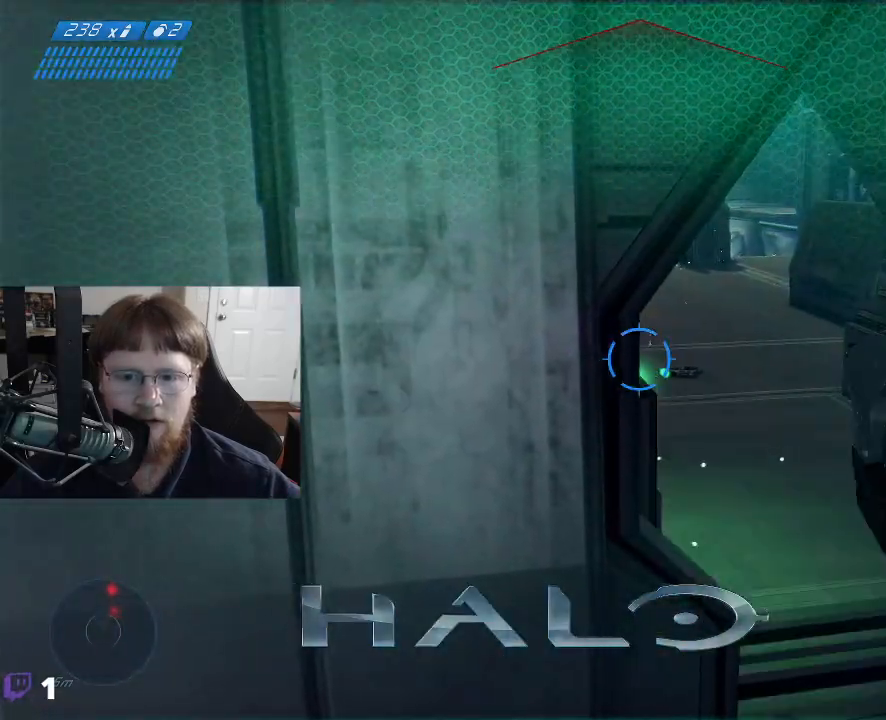
{"keys": ["s"], "mouse": [], "events": [[467, "s", "down"]]}
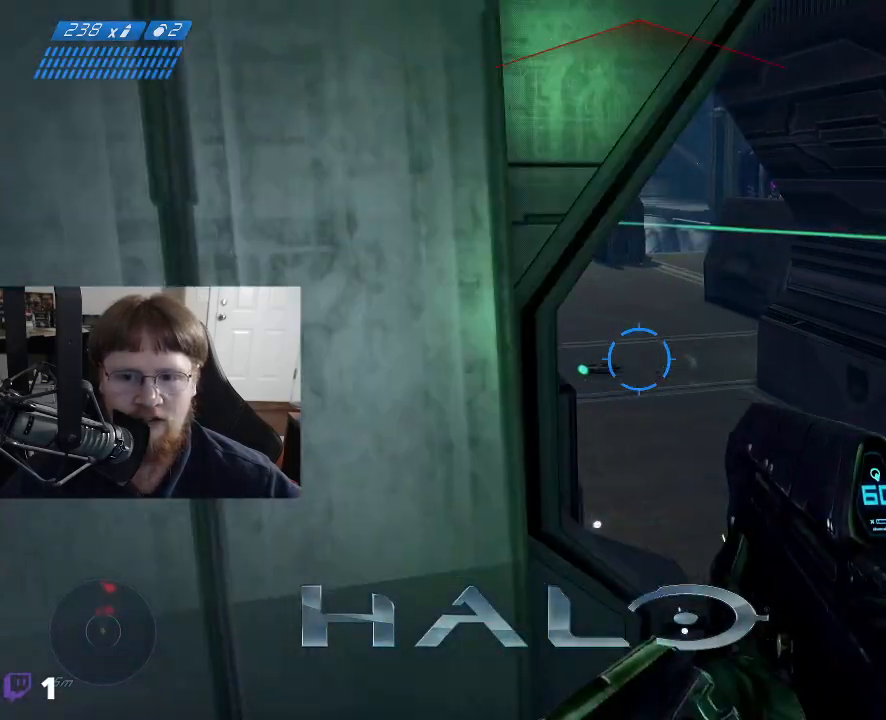
{"keys": [], "mouse": [], "events": [[67, "a", "down"], [383, "s", "up"], [433, "a", "up"]]}
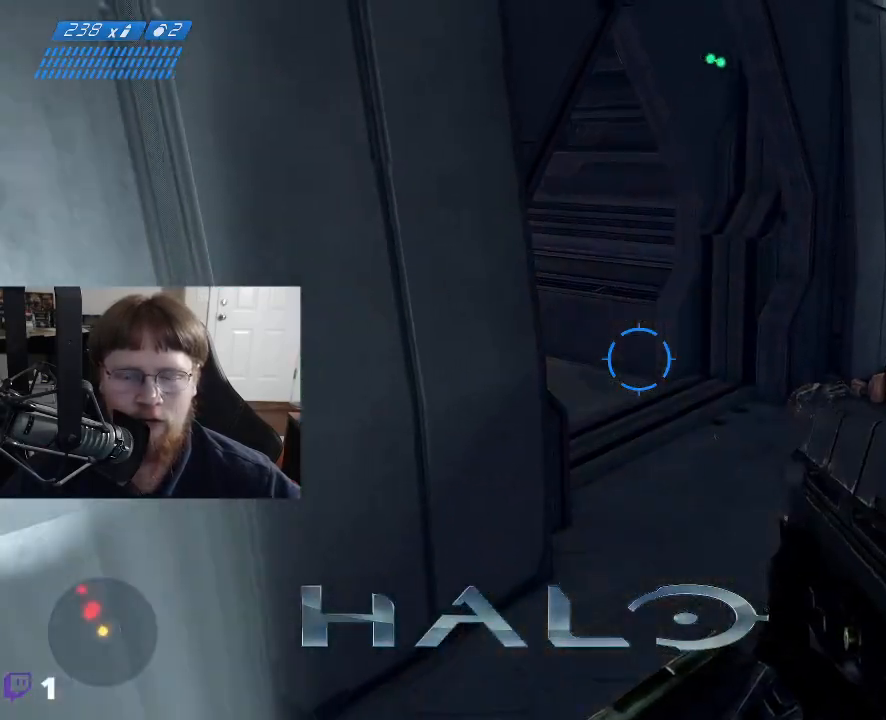
{"keys": [], "mouse": [], "events": []}
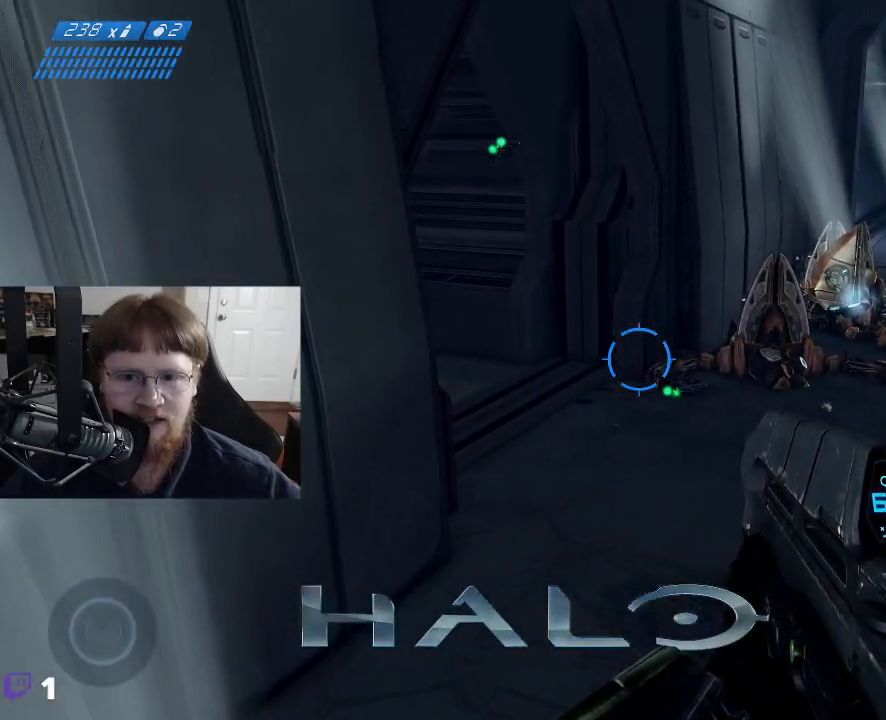
{"keys": [], "mouse": [], "events": []}
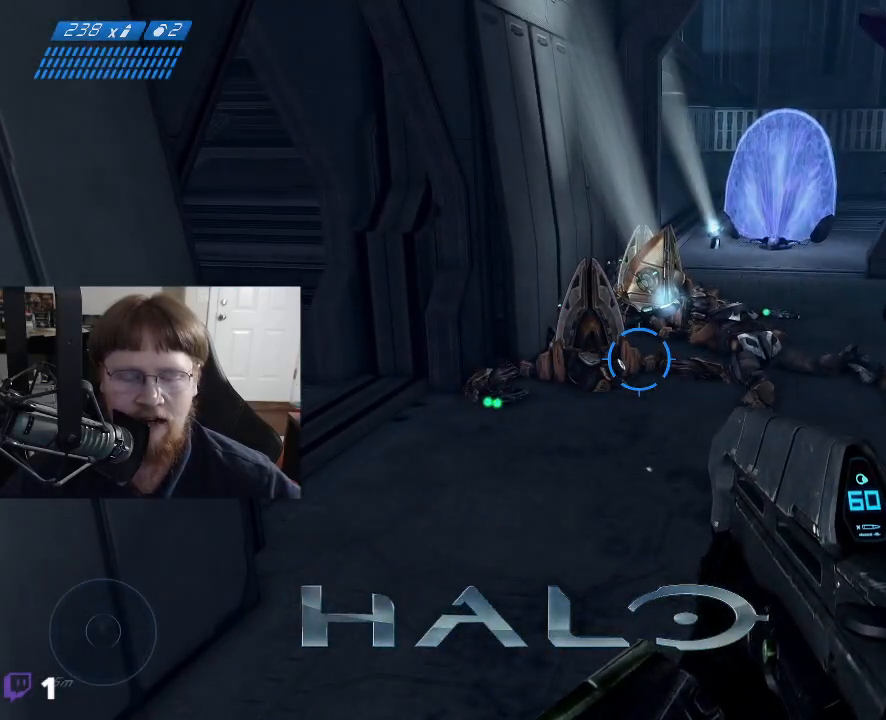
{"keys": [], "mouse": [], "events": []}
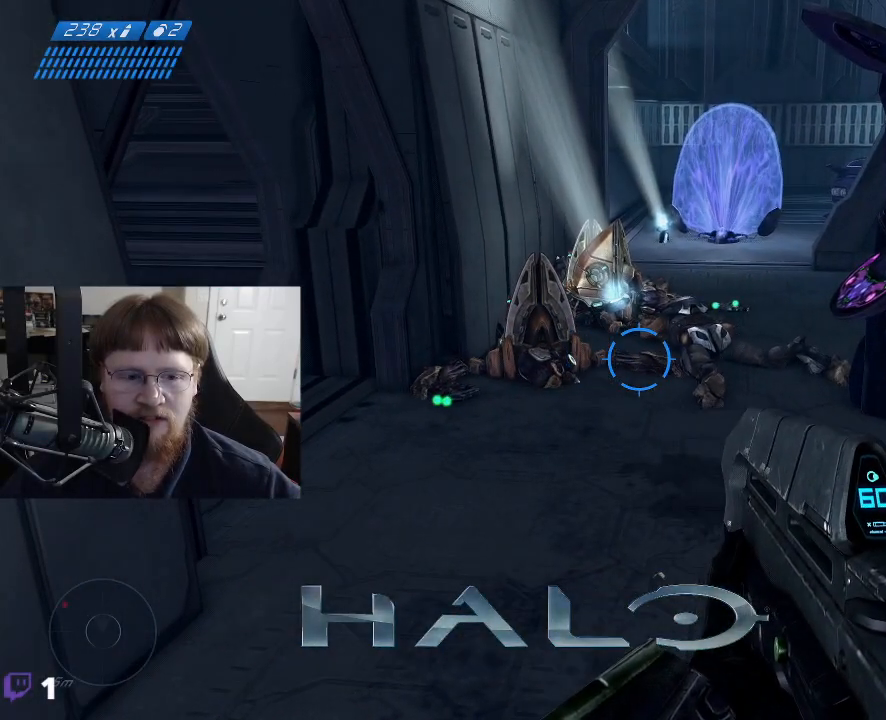
{"keys": ["w"], "mouse": [], "events": [[83, "w", "down"]]}
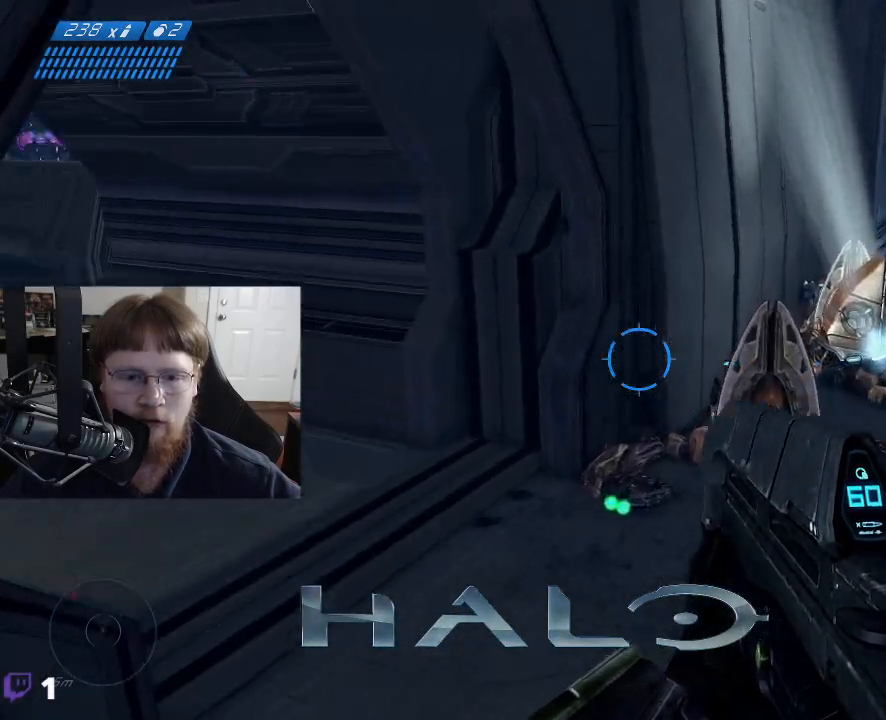
{"keys": [], "mouse": [], "events": [[50, "d", "down"], [133, "w", "up"], [333, "d", "up"]]}
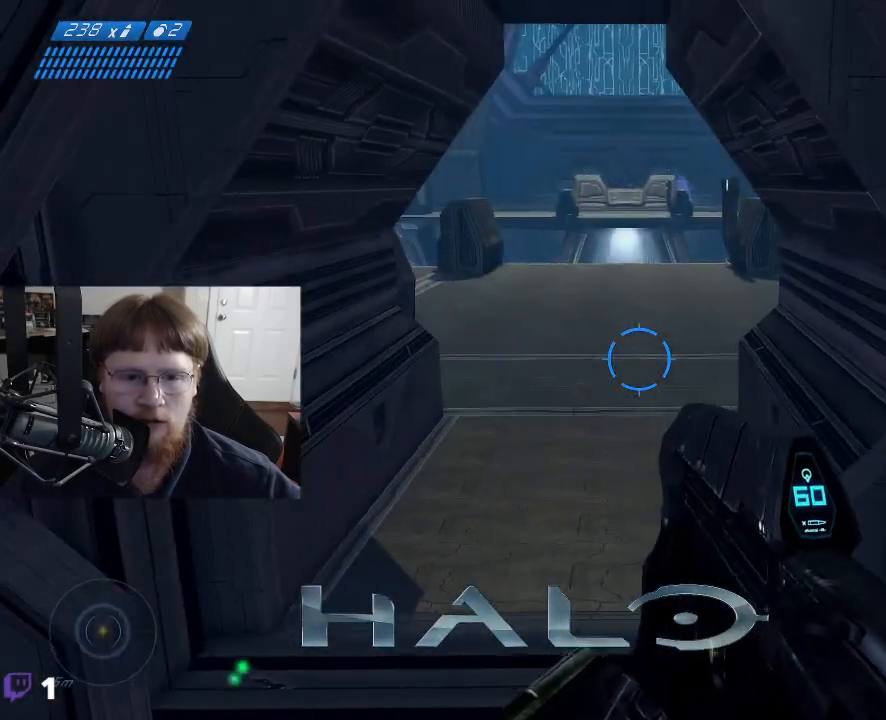
{"keys": [], "mouse": [], "events": []}
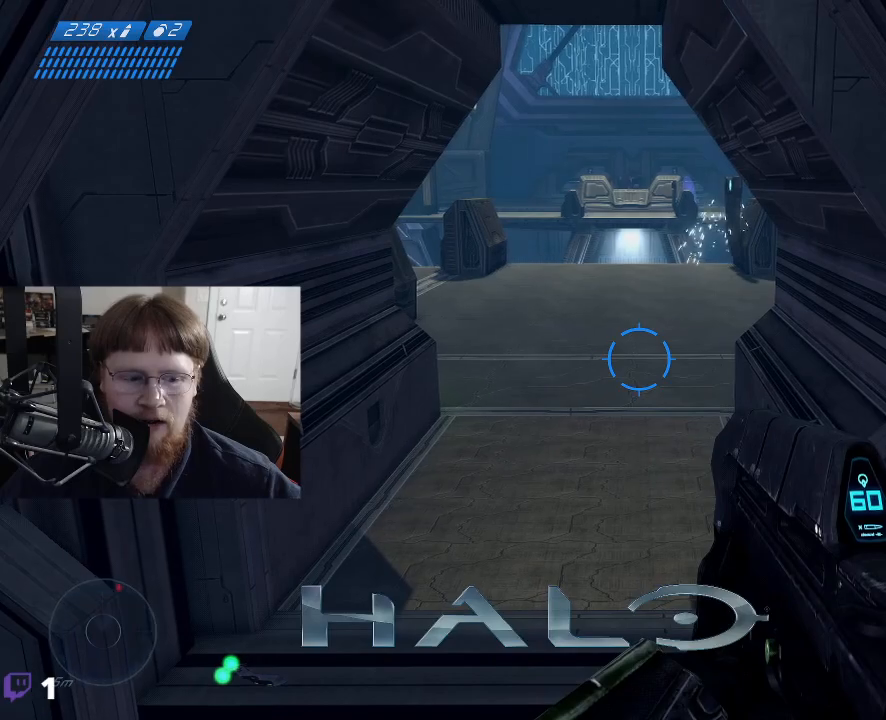
{"keys": [], "mouse": [], "events": []}
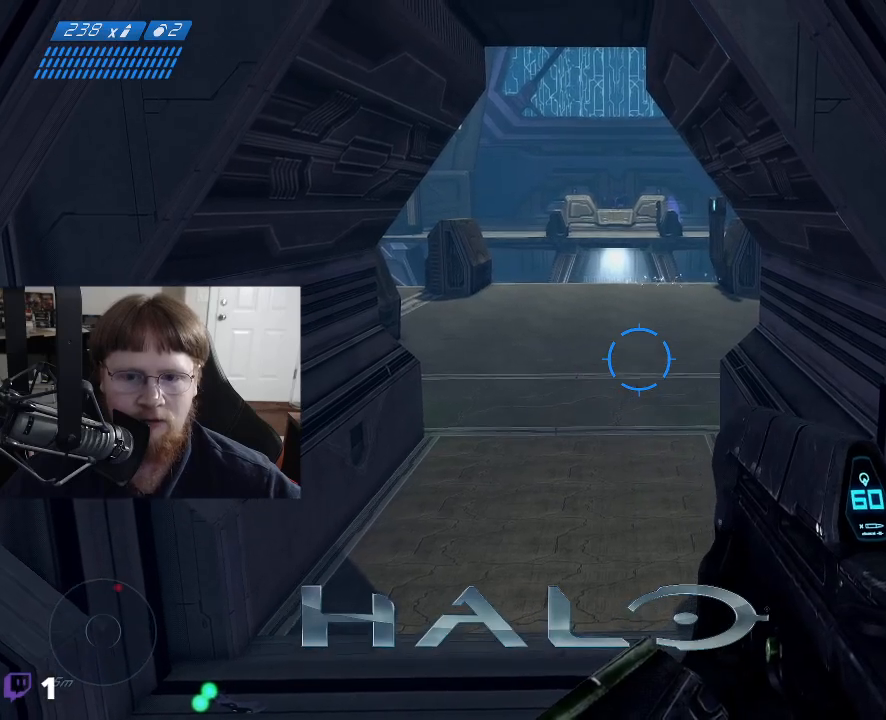
{"keys": ["w"], "mouse": [], "events": [[100, "a", "down"], [100, "w", "down"], [183, "a", "up"]]}